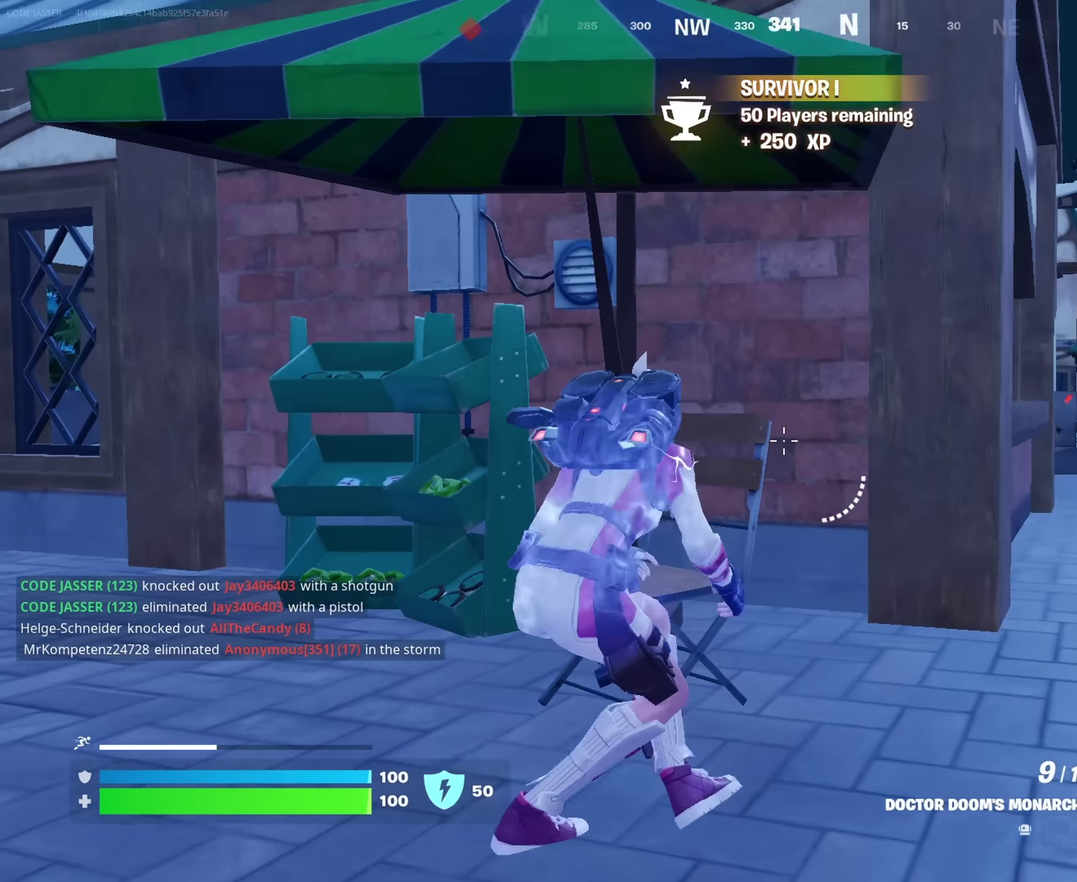
Gameplay with a controller (PlayStation layout); each line is a JSON object with the inputs held at the frame after it (dt_ms = milliseconds from this image to that frame). "events" lists button and stick changes between this image and that frame as [ms after this image, input, new state], when the widget could be followed in between. This document gives stick clicks only as held states, not as events.
{"dt_ms": 550, "buttons": [], "left_stick": "center", "right_stick": "center", "events": [[200, "left_stick", "down-left"], [317, "left_stick", "center"], [417, "right_stick", "right"], [533, "right_stick", "center"]]}
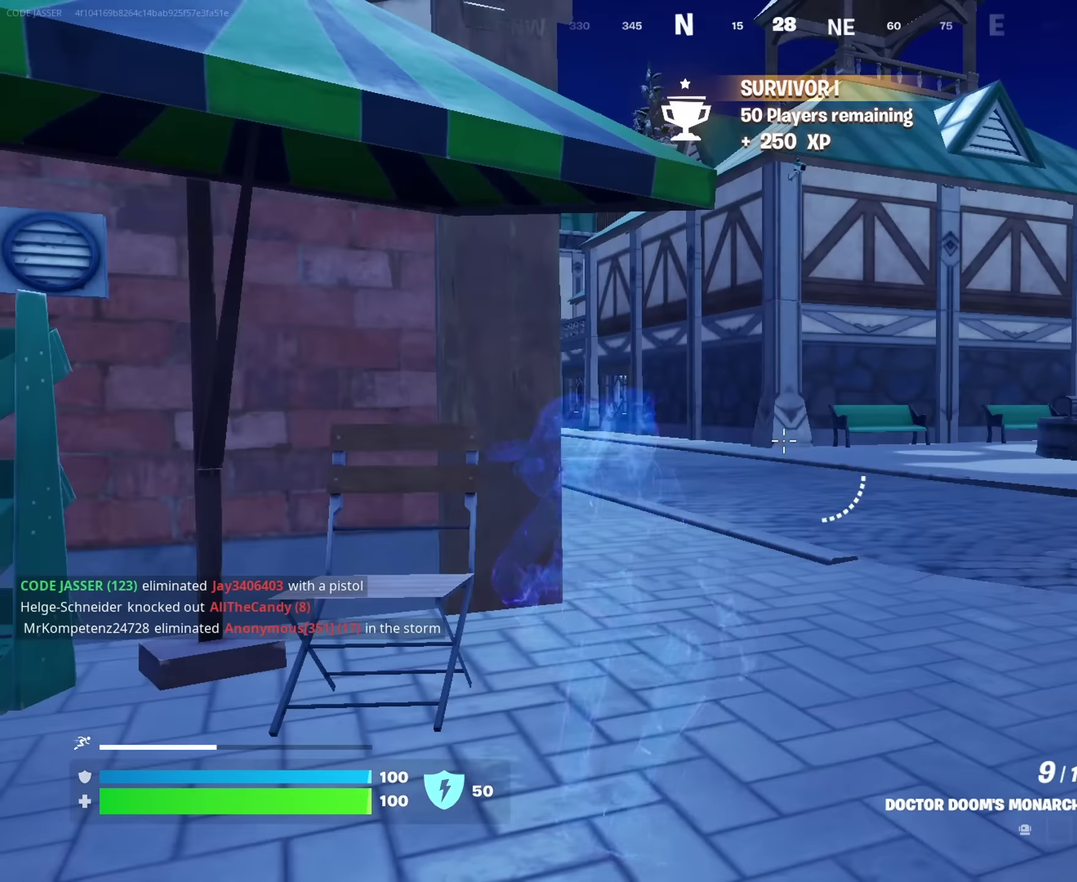
{"dt_ms": 450, "buttons": [], "left_stick": "right", "right_stick": "center", "events": [[200, "left_stick", "right"], [250, "right_stick", "left"], [400, "right_stick", "center"]]}
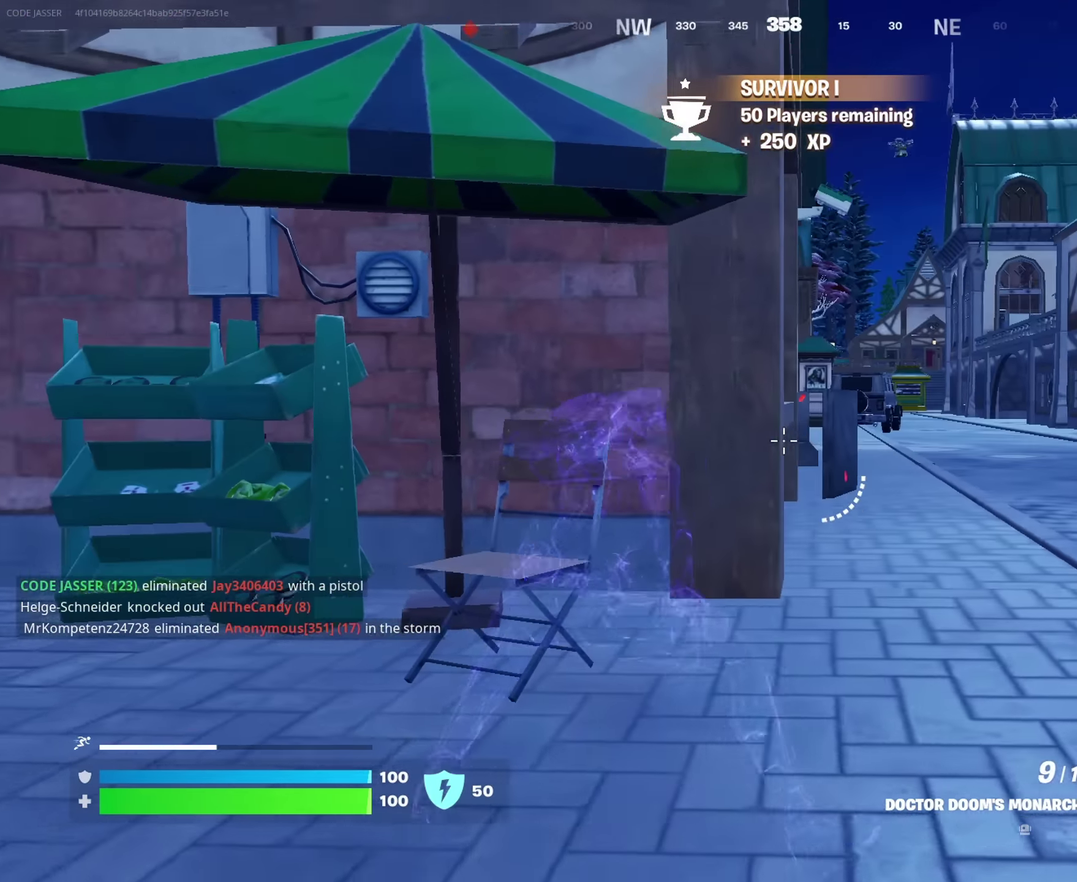
{"dt_ms": 650, "buttons": [], "left_stick": "up-right", "right_stick": "right", "events": [[450, "right_stick", "right"], [467, "left_stick", "up-right"]]}
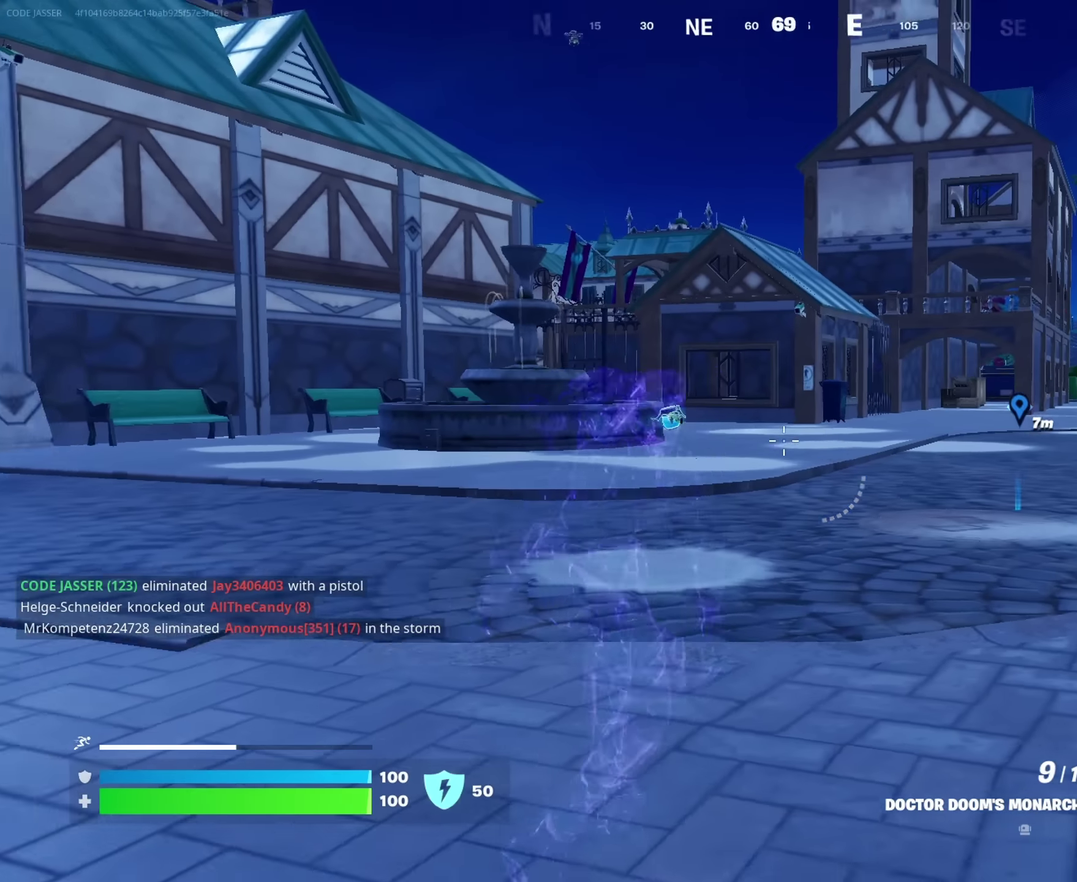
{"dt_ms": 350, "buttons": [], "left_stick": "up", "right_stick": "center", "events": [[17, "right_stick", "center"], [33, "left_stick", "up"]]}
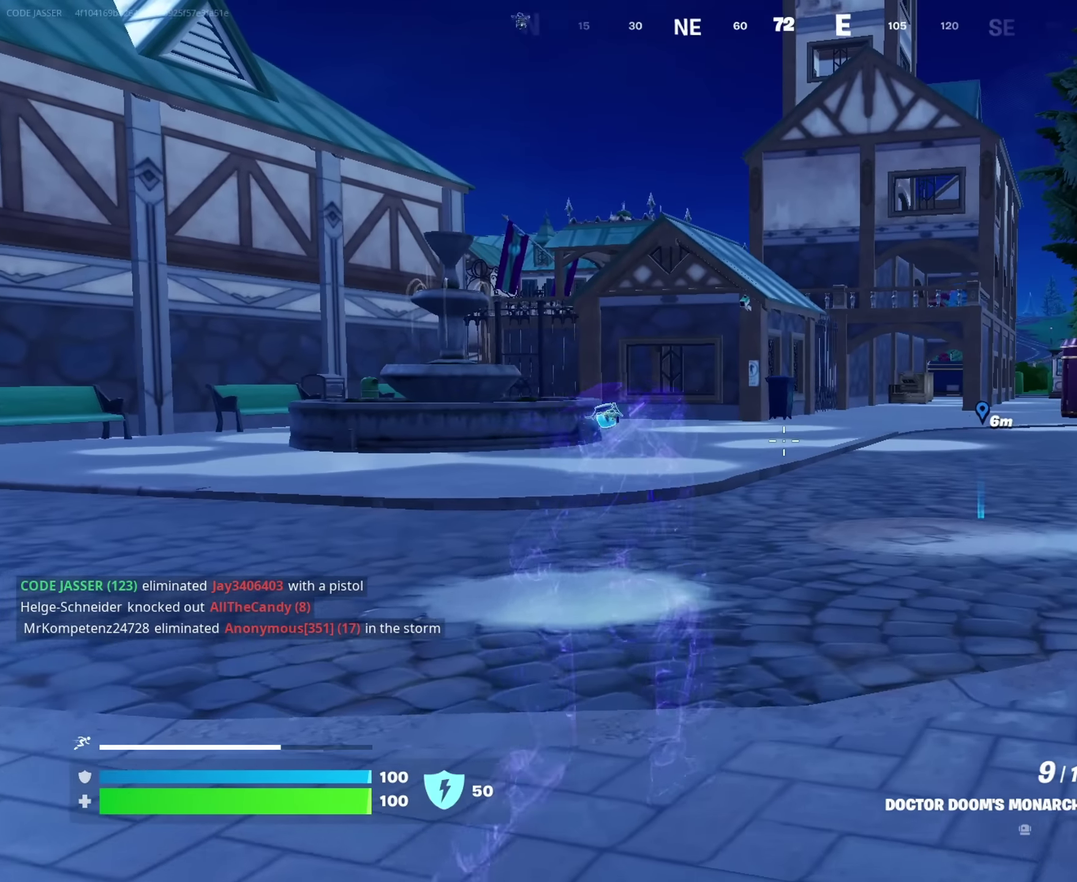
{"dt_ms": 650, "buttons": [], "left_stick": "up-right", "right_stick": "center", "events": [[33, "left_stick", "up-right"], [33, "right_stick", "left"], [267, "right_stick", "center"]]}
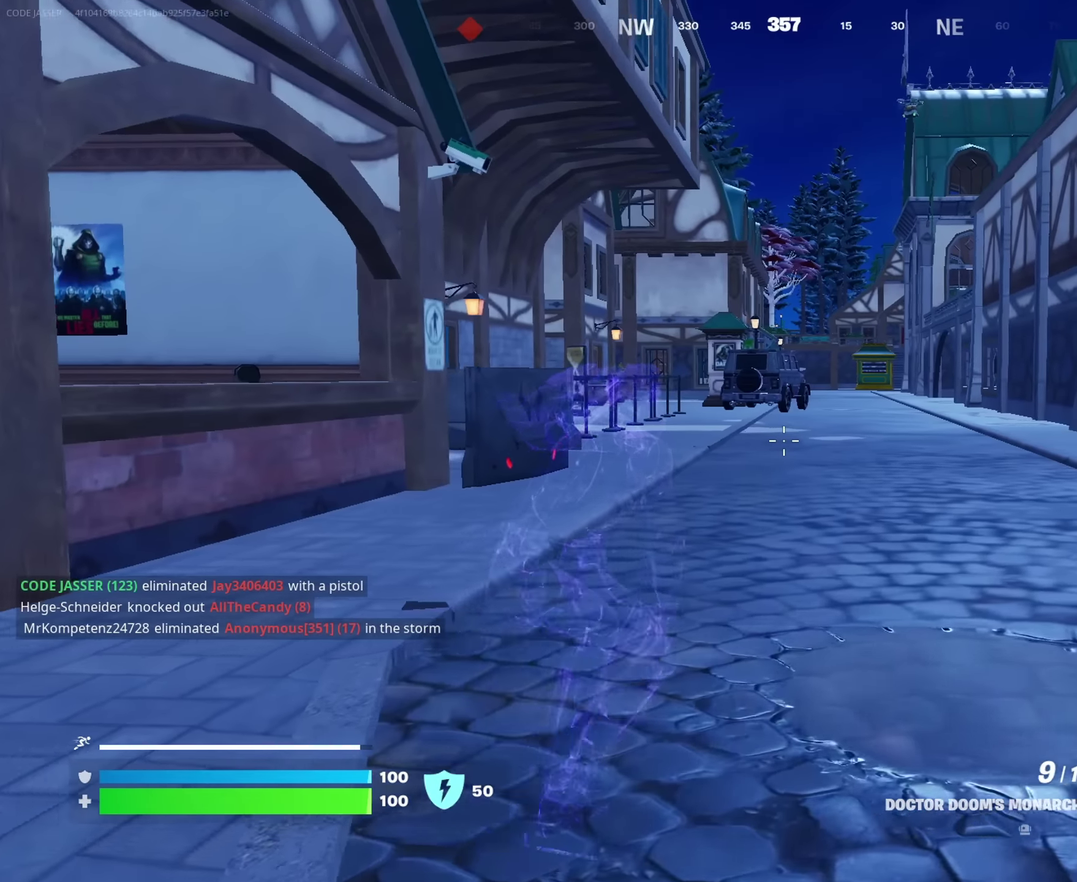
{"dt_ms": 350, "buttons": [], "left_stick": "up-right", "right_stick": "center", "events": []}
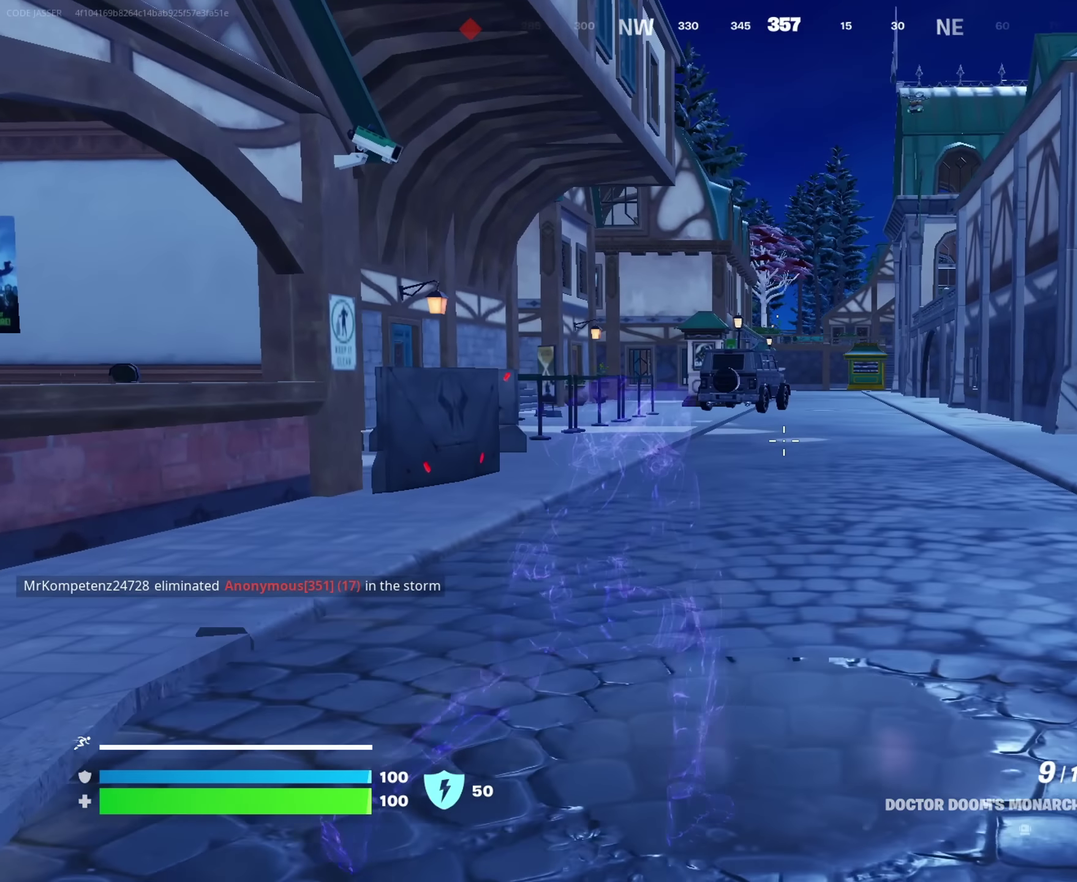
{"dt_ms": 650, "buttons": [], "left_stick": "up-right", "right_stick": "center", "events": [[283, "right_stick", "left"], [433, "right_stick", "center"]]}
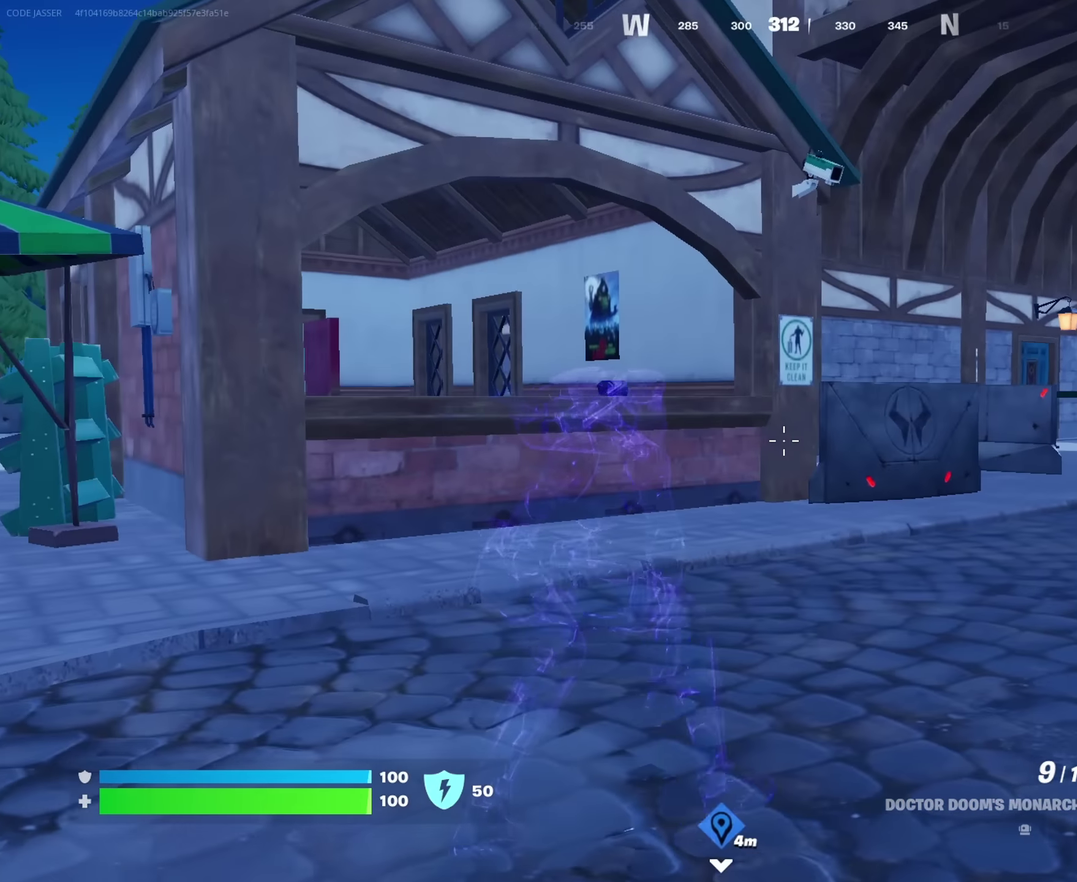
{"dt_ms": 350, "buttons": [], "left_stick": "up-right", "right_stick": "center", "events": [[200, "right_stick", "left"], [250, "right_stick", "down-left"], [333, "right_stick", "center"]]}
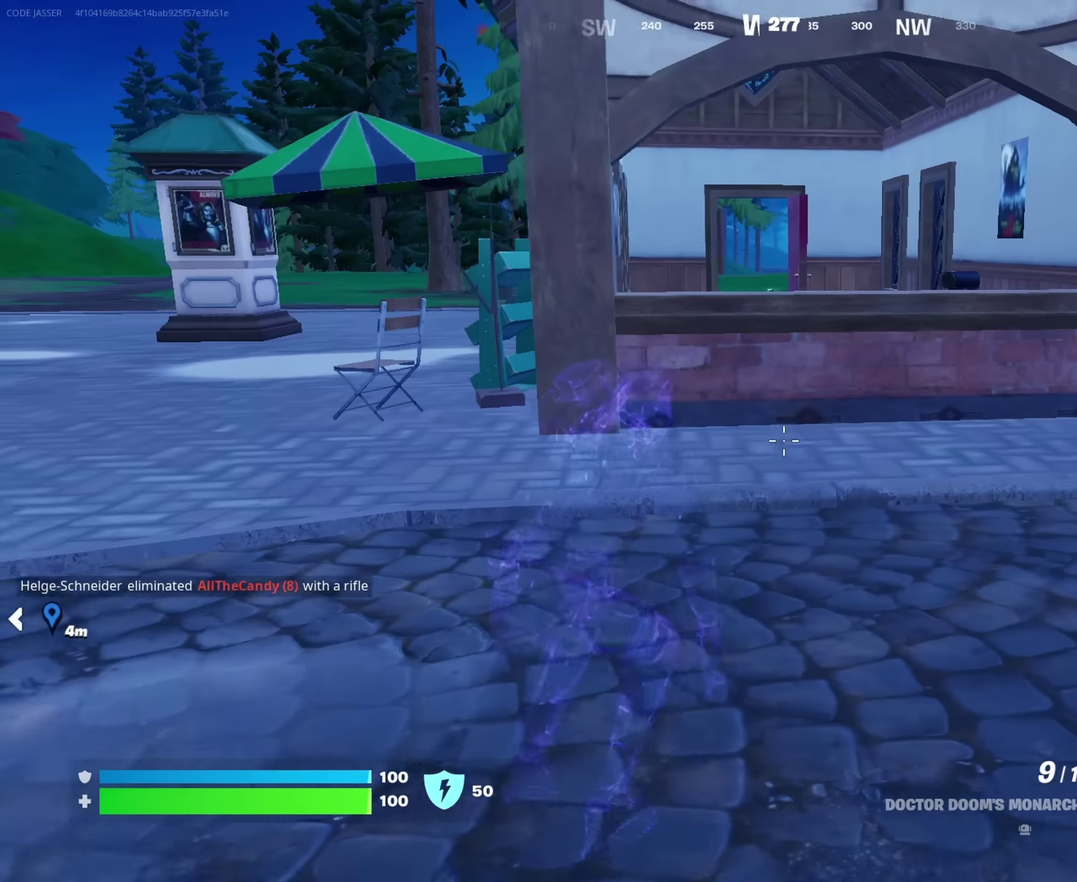
{"dt_ms": 550, "buttons": [], "left_stick": "up-right", "right_stick": "center", "events": [[183, "right_stick", "right"], [483, "right_stick", "center"]]}
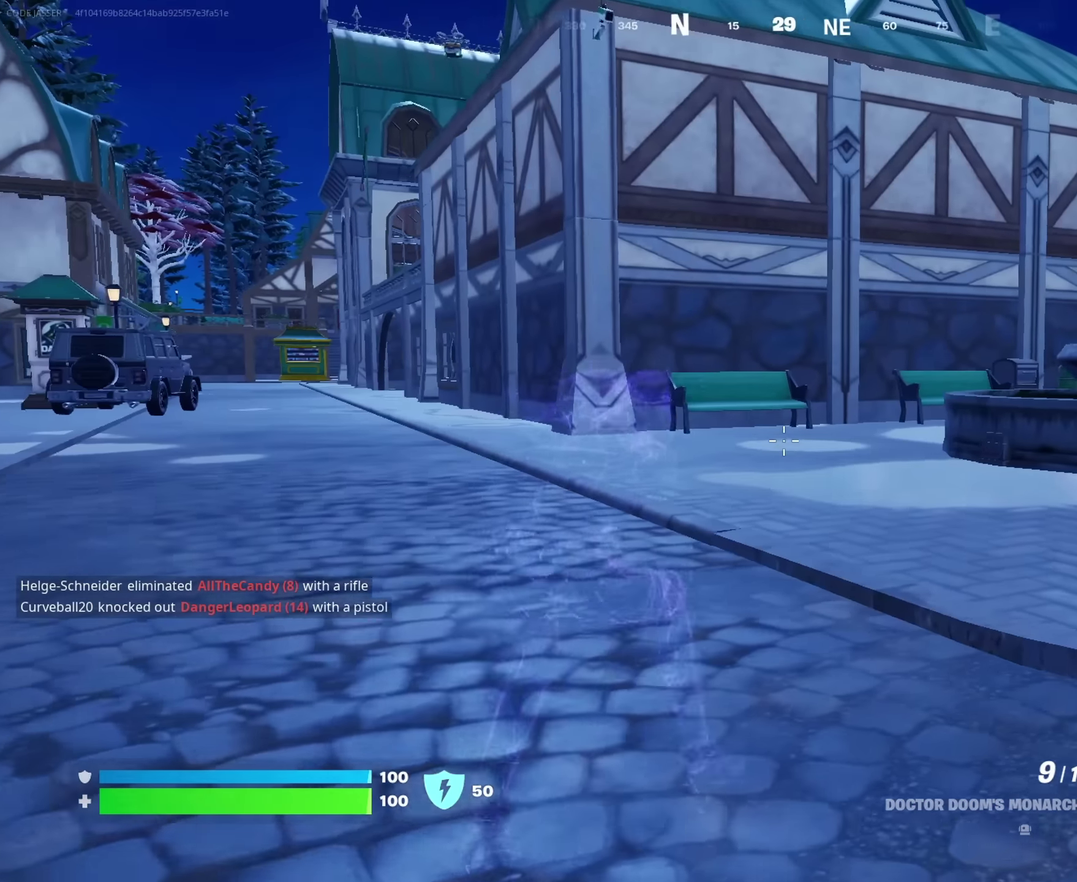
{"dt_ms": 450, "buttons": [], "left_stick": "up-right", "right_stick": "center", "events": [[267, "right_stick", "left"], [417, "right_stick", "center"]]}
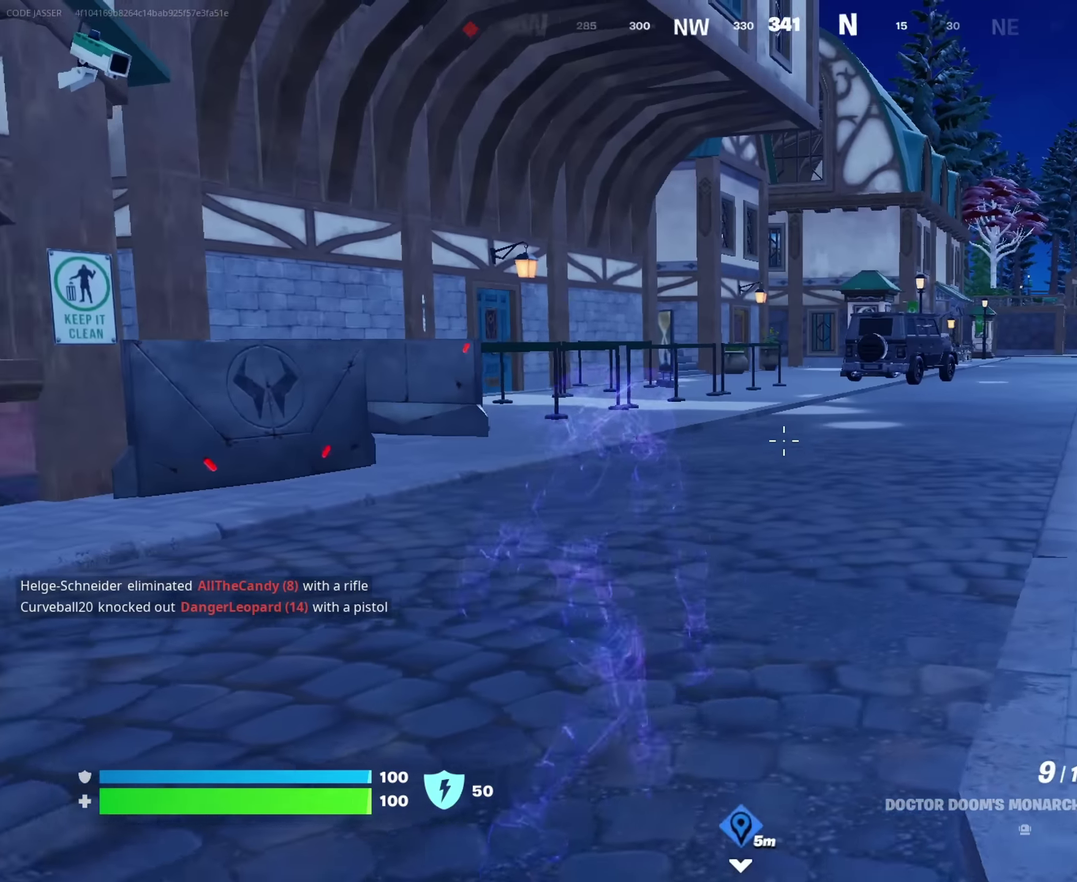
{"dt_ms": 550, "buttons": [], "left_stick": "up-right", "right_stick": "center", "events": [[217, "right_stick", "right"], [450, "right_stick", "center"]]}
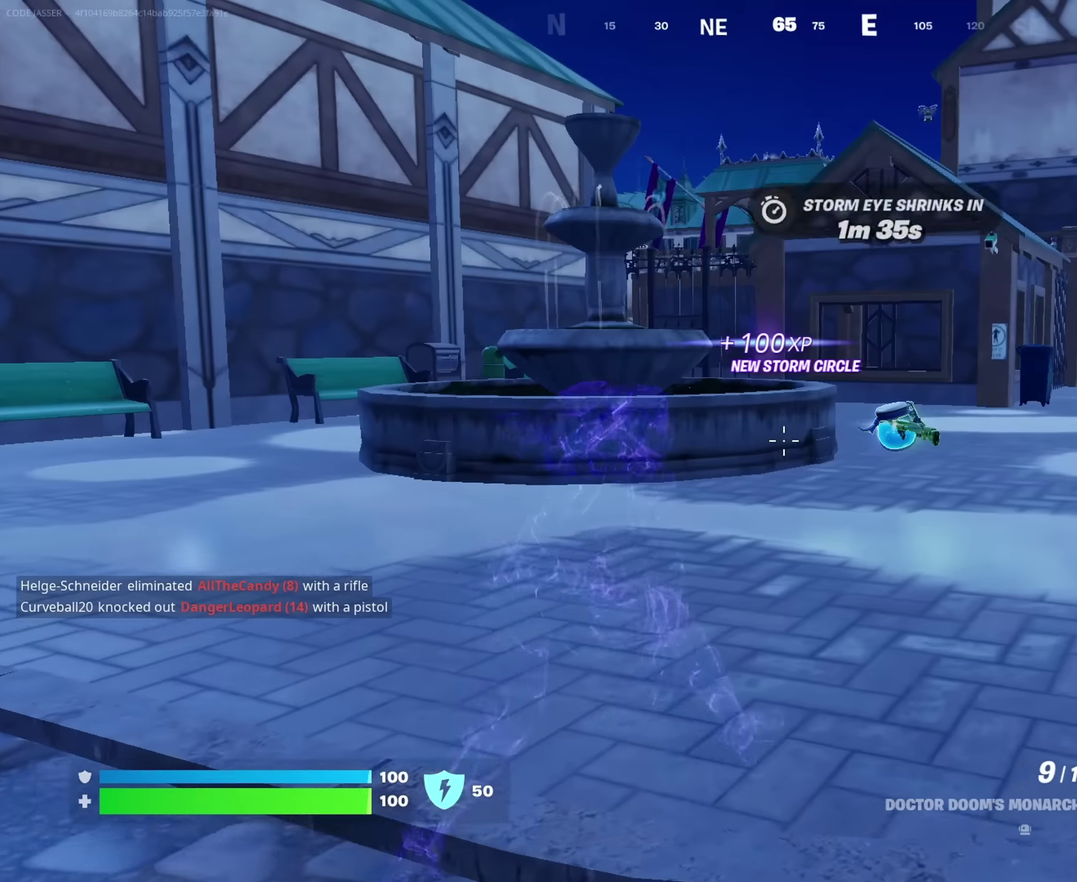
{"dt_ms": 450, "buttons": [], "left_stick": "up", "right_stick": "center"}
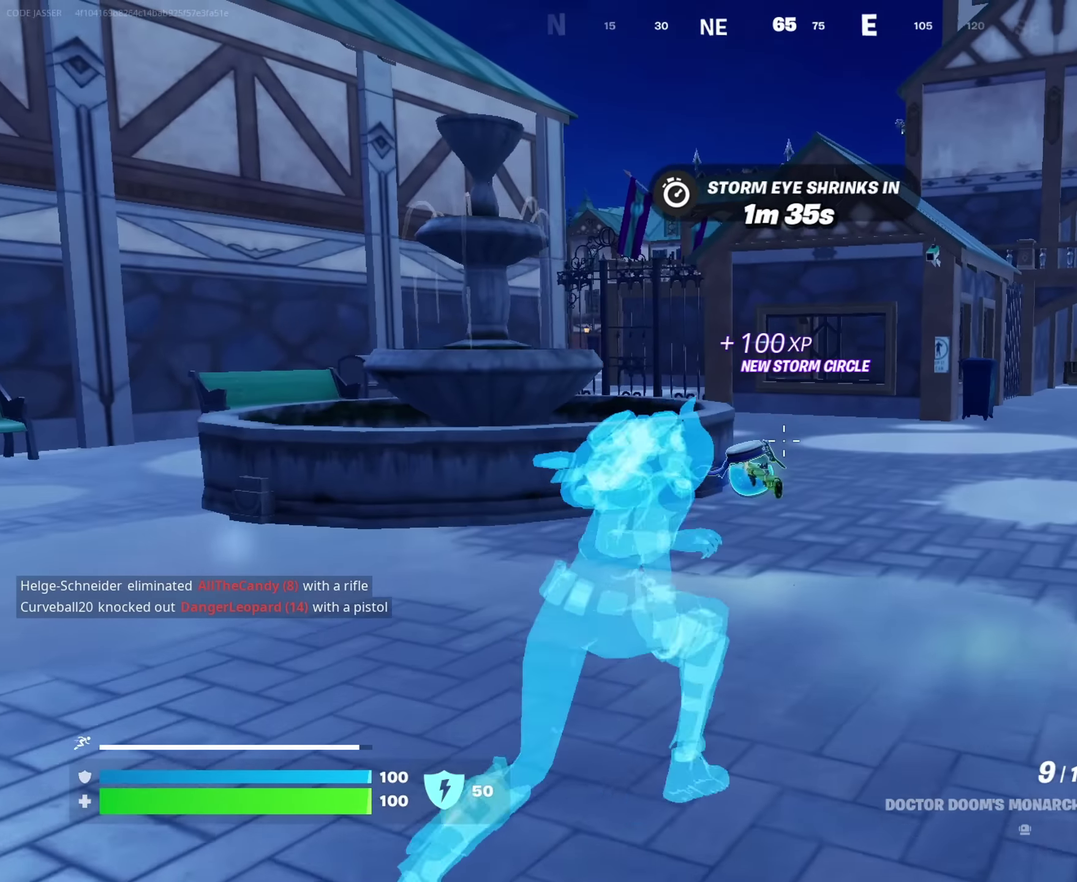
{"dt_ms": 550, "buttons": ["CROSS"], "left_stick": "up", "right_stick": "center", "events": [[267, "left_stick", "up-right"], [333, "CROSS", "down"], [433, "CROSS", "up"], [483, "CROSS", "down"], [517, "left_stick", "up"]]}
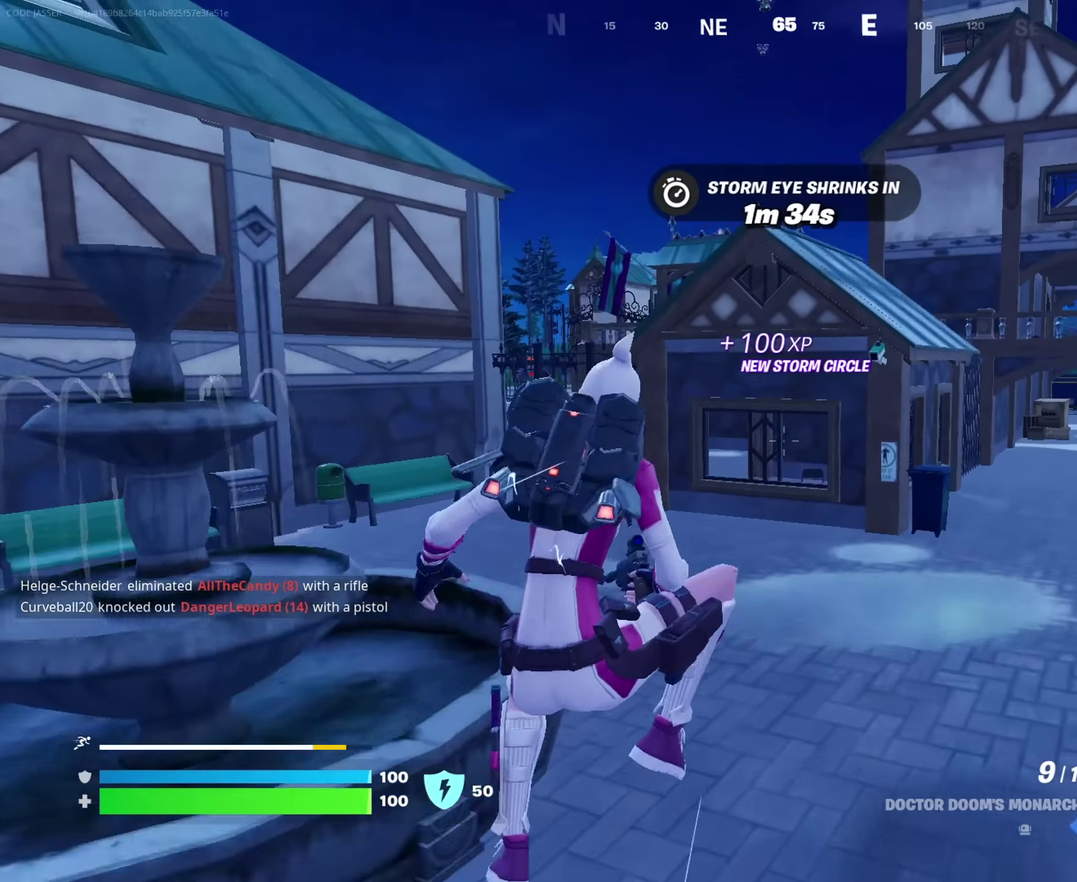
{"dt_ms": 450, "buttons": ["CROSS"], "left_stick": "up", "right_stick": "center", "events": []}
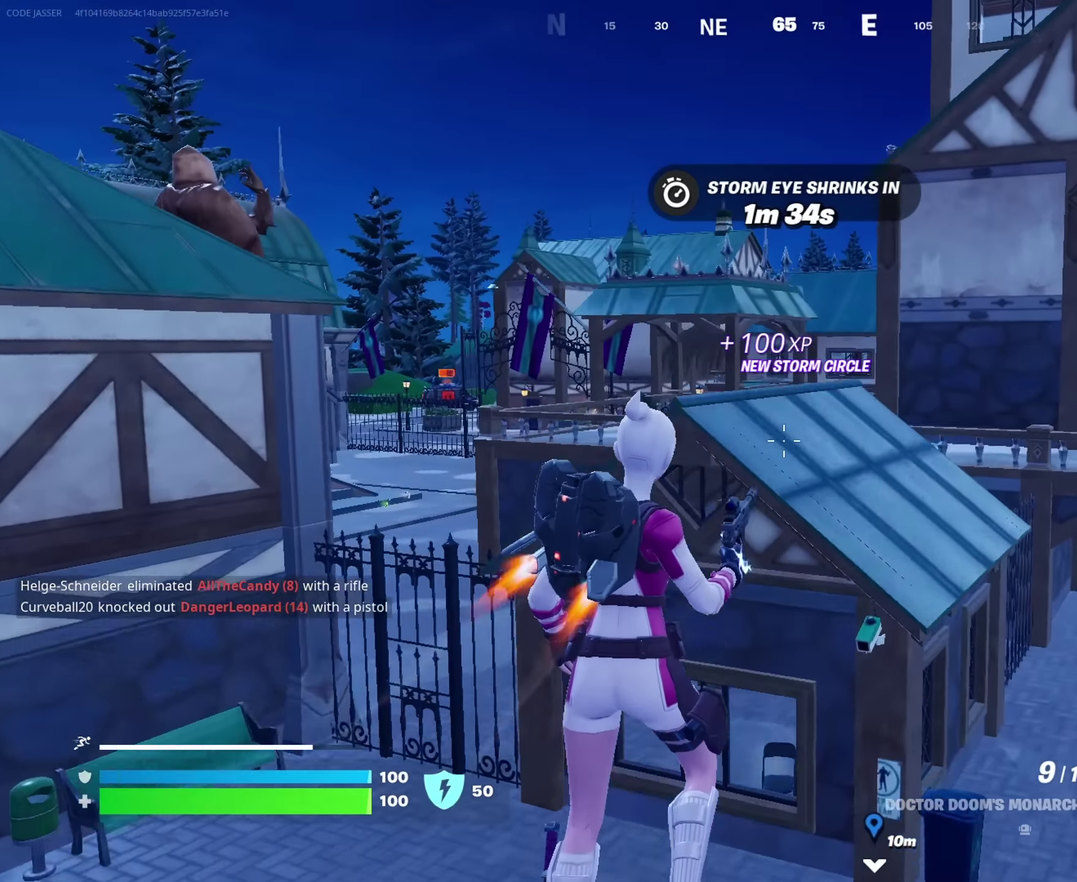
{"dt_ms": 450, "buttons": [], "left_stick": "up-right", "right_stick": "left", "events": [[417, "CROSS", "up"], [450, "left_stick", "up-right"], [450, "right_stick", "left"]]}
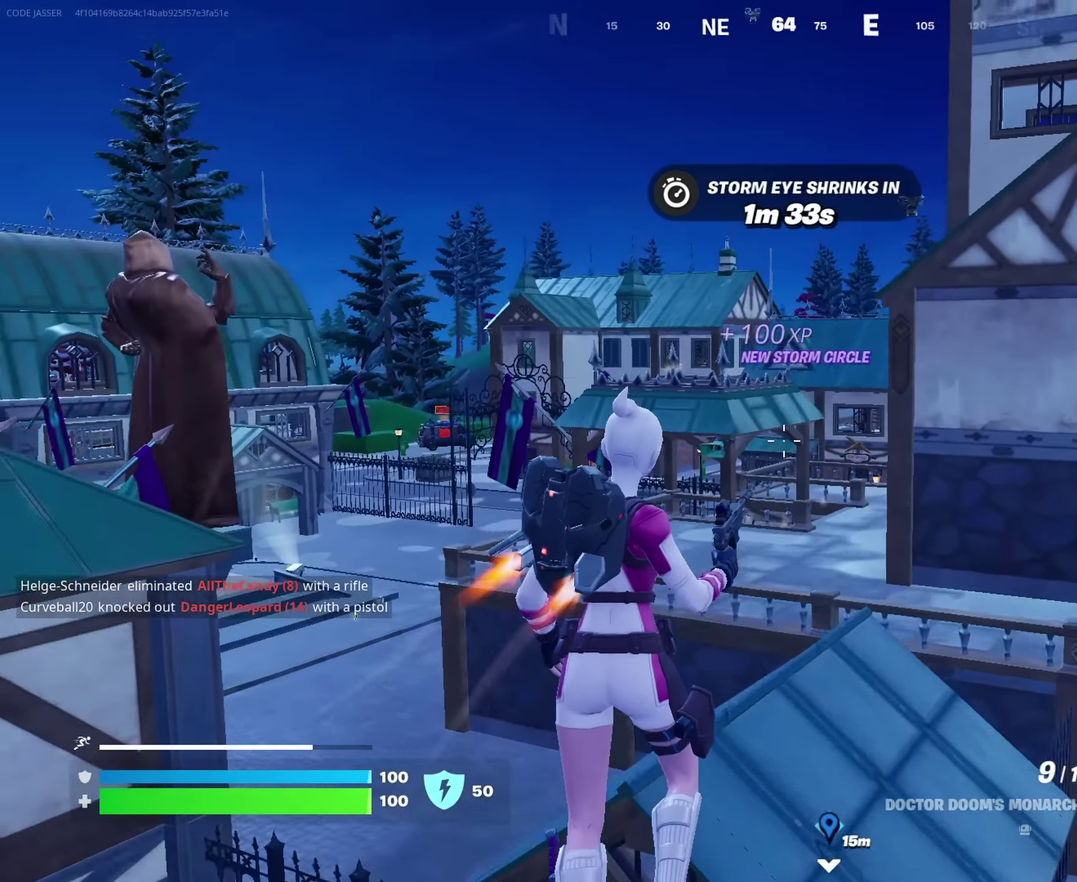
{"dt_ms": 550, "buttons": [], "left_stick": "up-right", "right_stick": "center", "events": [[183, "right_stick", "center"], [317, "left_stick", "up"], [550, "left_stick", "up-right"]]}
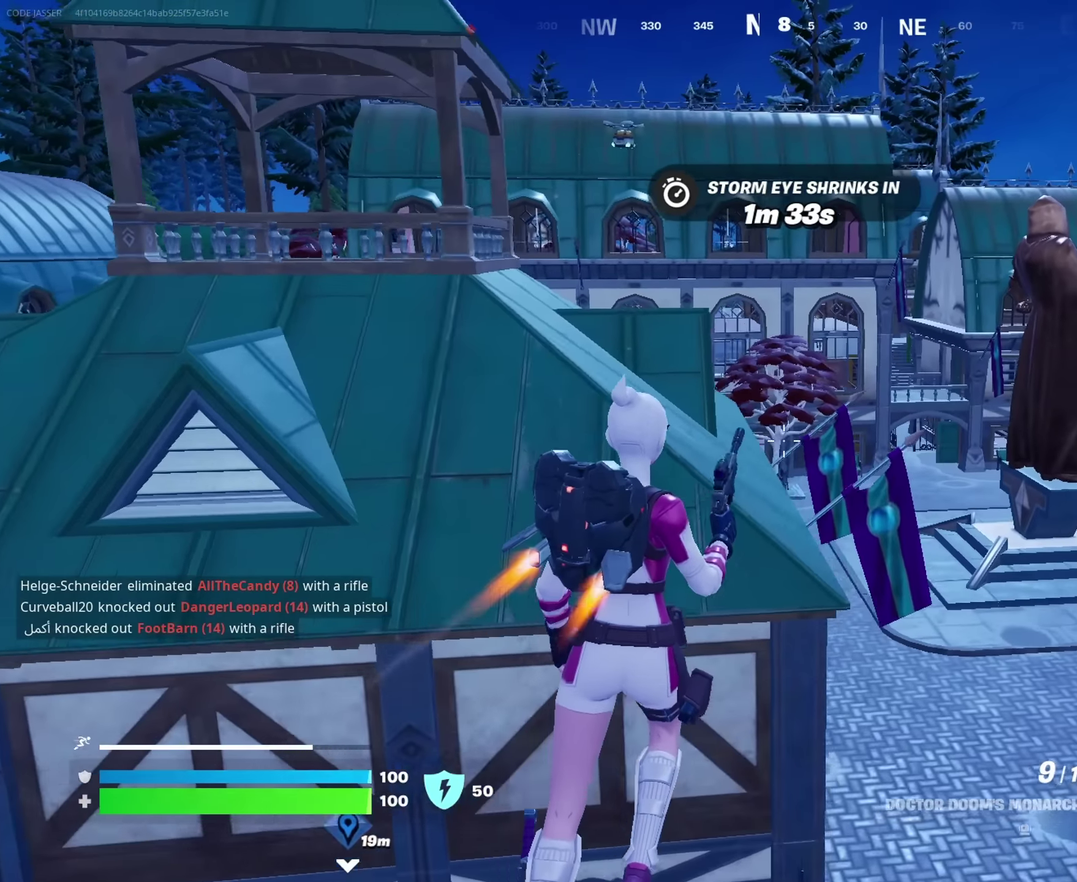
{"dt_ms": 450, "buttons": [], "left_stick": "up", "right_stick": "center", "events": [[267, "left_stick", "up"], [267, "right_stick", "right"], [367, "right_stick", "center"]]}
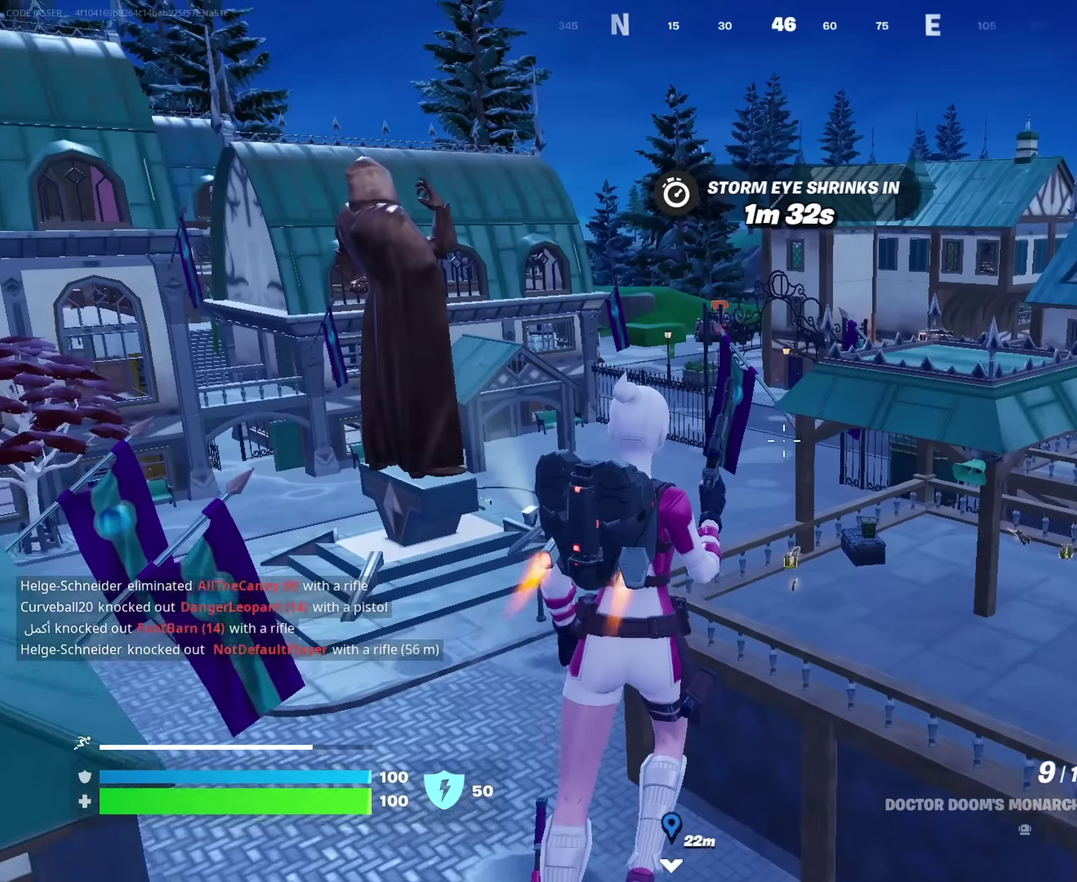
{"dt_ms": 550, "buttons": [], "left_stick": "up-right", "right_stick": "right", "events": [[500, "left_stick", "up-right"], [500, "right_stick", "right"]]}
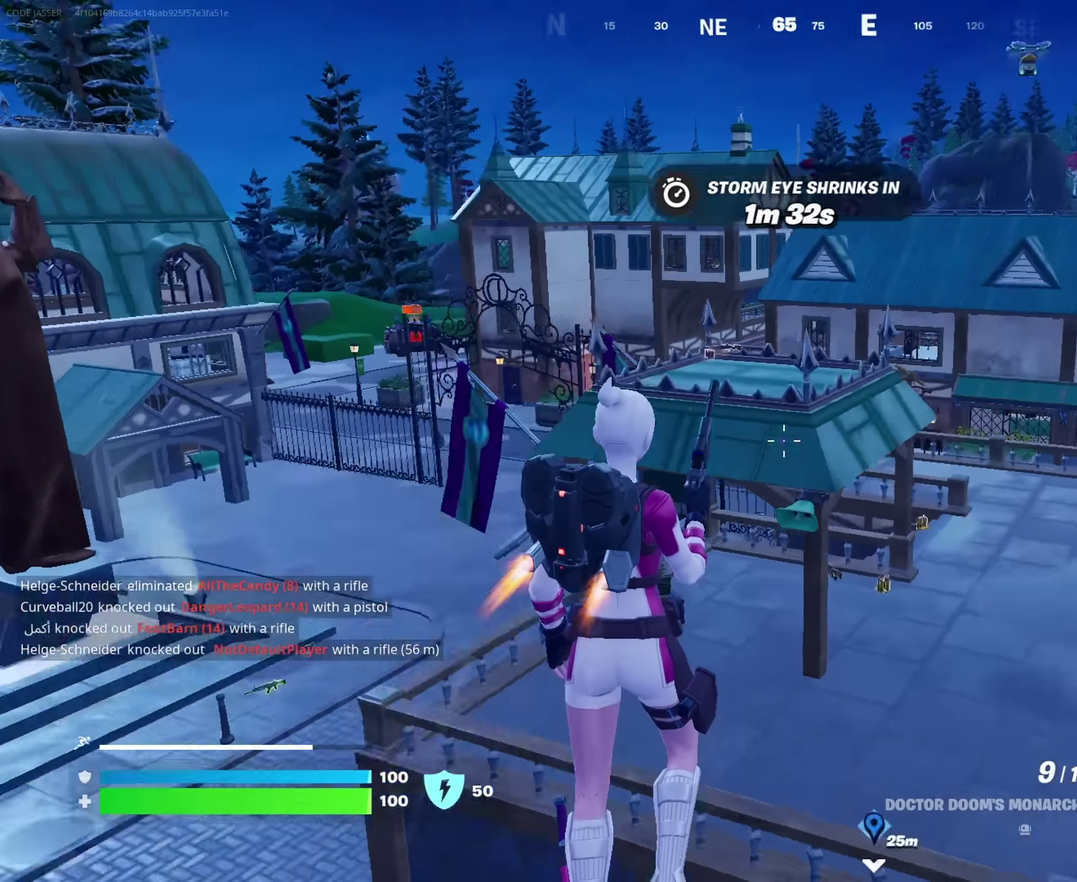
{"dt_ms": 450, "buttons": [], "left_stick": "up", "right_stick": "center", "events": [[50, "left_stick", "up"], [83, "right_stick", "center"]]}
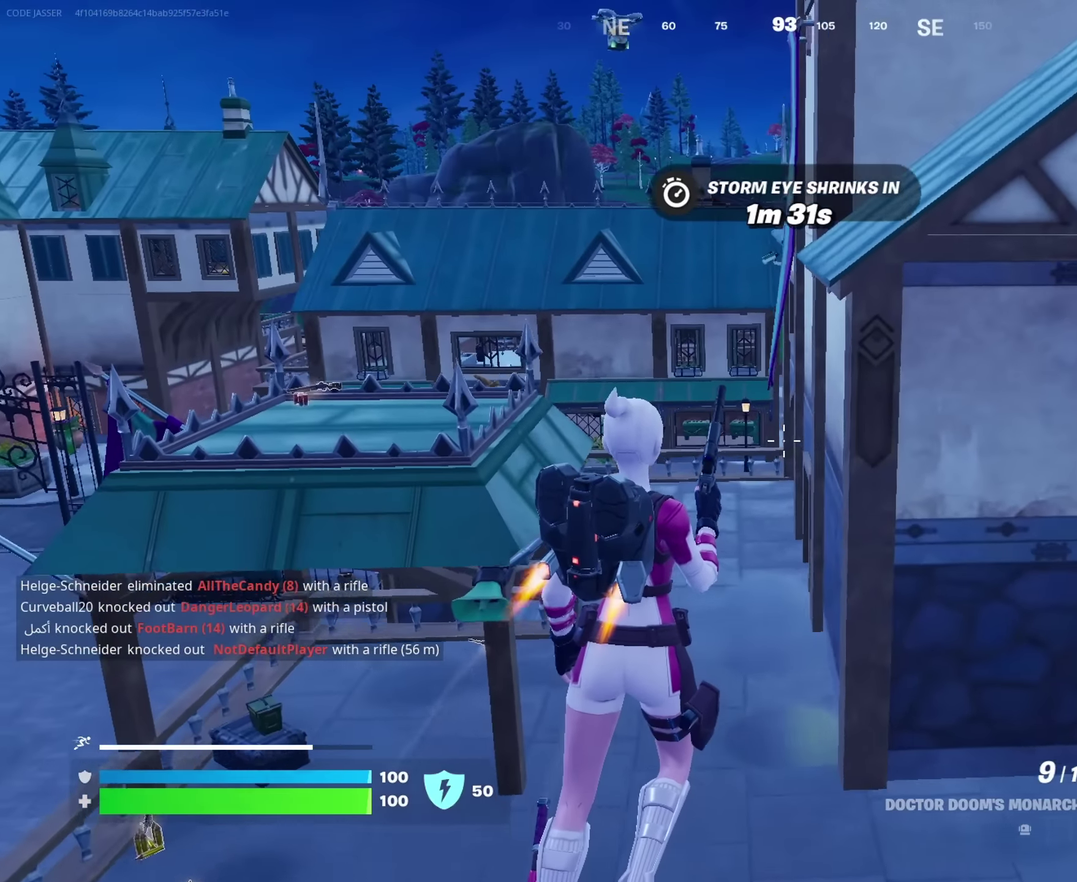
{"dt_ms": 550, "buttons": [], "left_stick": "right", "right_stick": "left"}